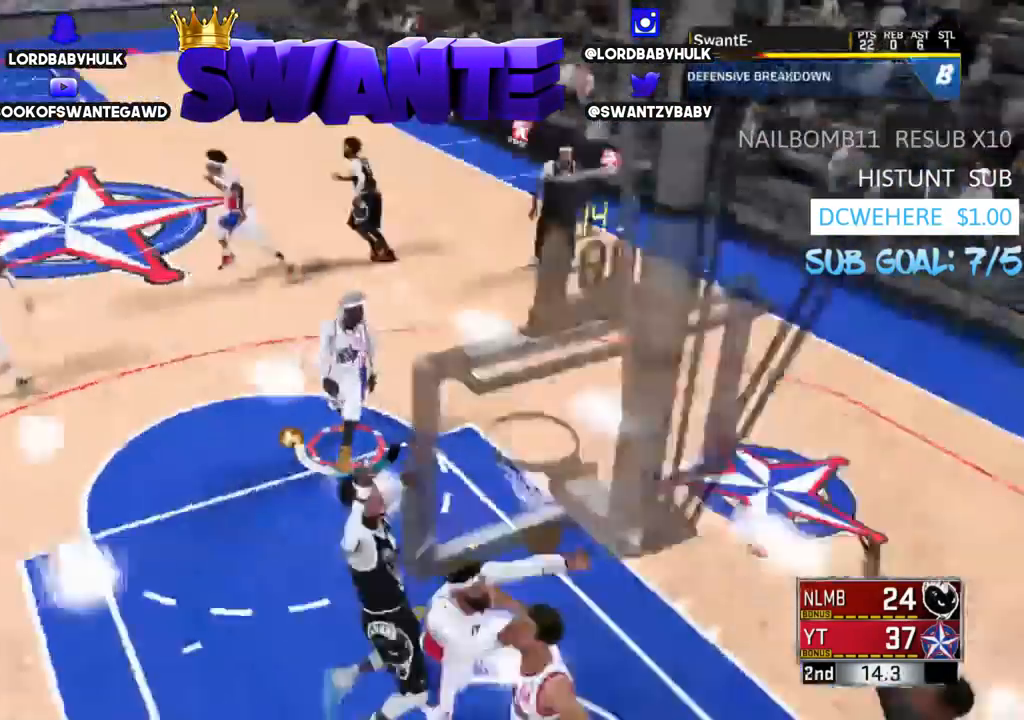
Gameplay with a controller (PlayStation layout); each line is a JSON object with the inputs held at the frame after it. "events" lists button and stick changes between this image and that frame as [ms after this image, input, new state], when the widget could be followed in between.
{"buttons": [], "left_stick": "down-left", "right_stick": "center", "events": [[83, "left_stick", "down-left"]]}
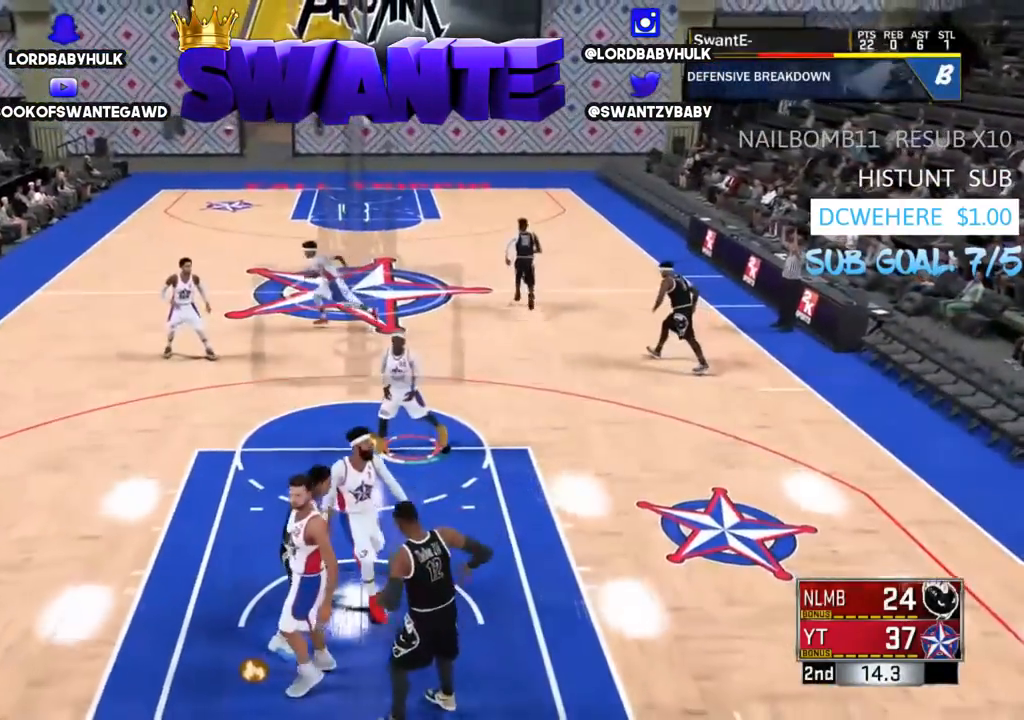
{"buttons": [], "left_stick": "down-left", "right_stick": "center", "events": []}
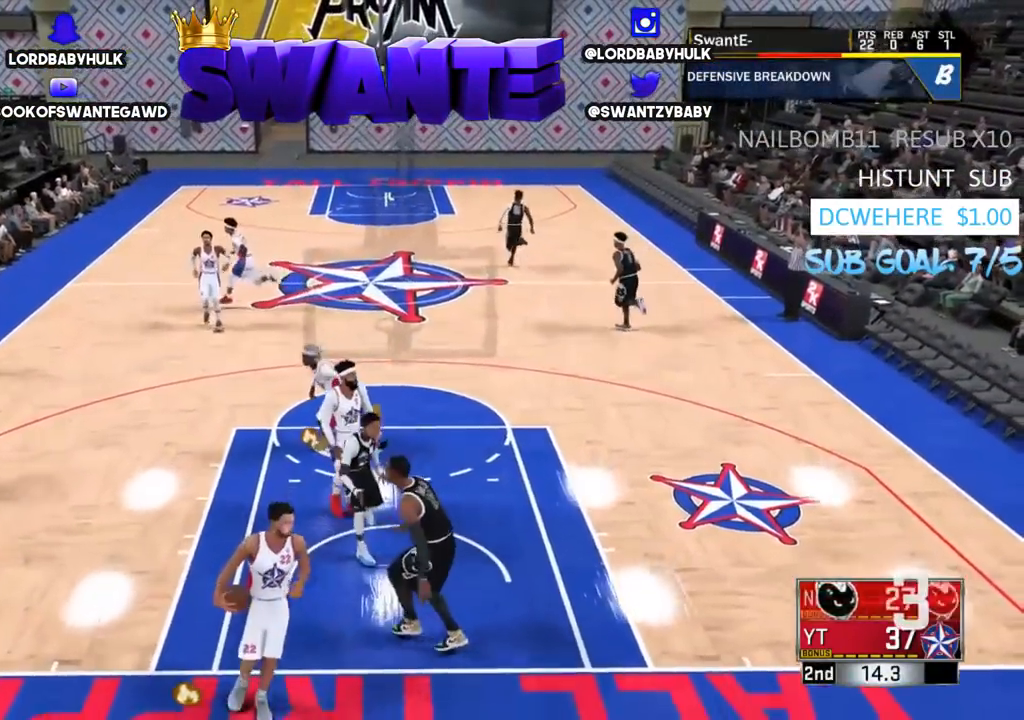
{"buttons": [], "left_stick": "down-left", "right_stick": "center", "events": []}
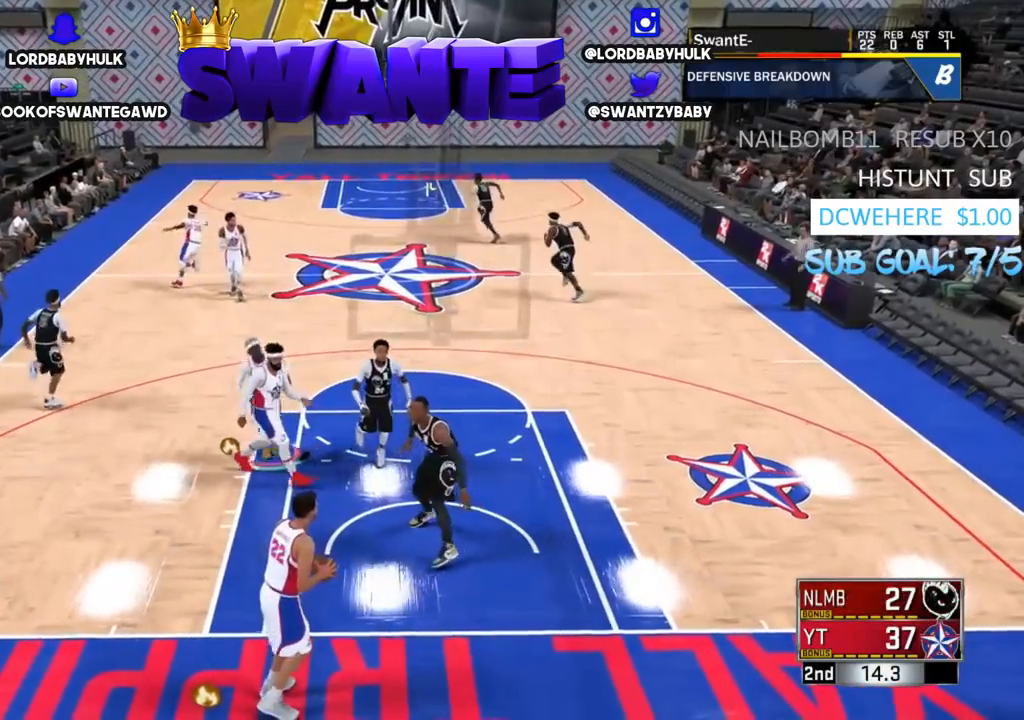
{"buttons": [], "left_stick": "down-right", "right_stick": "center", "events": [[467, "left_stick", "down-right"]]}
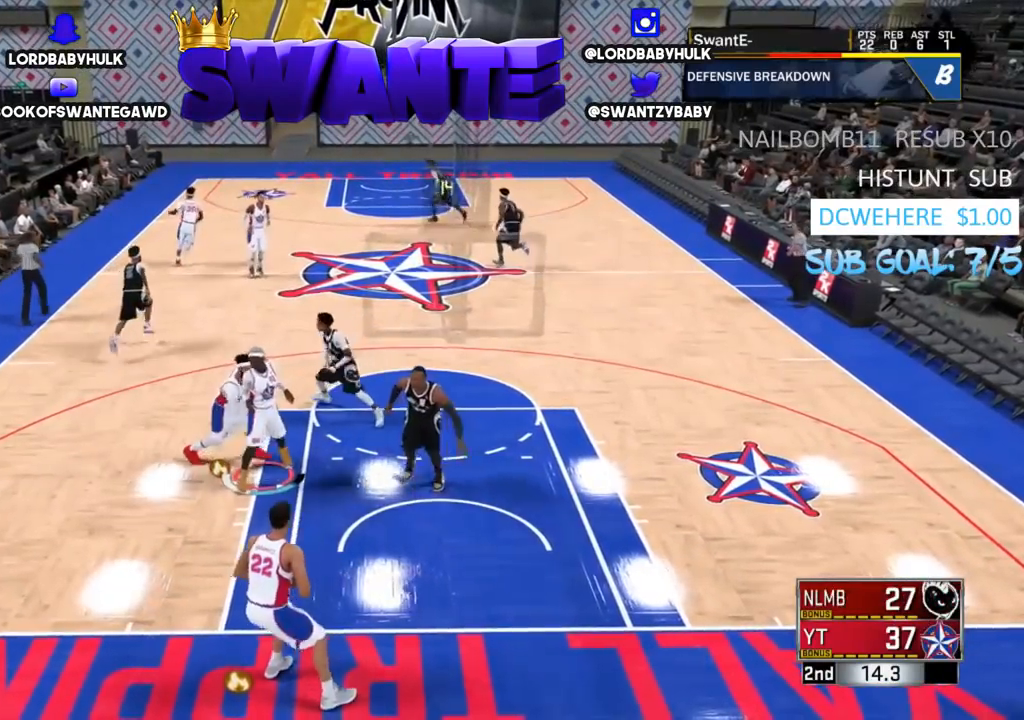
{"buttons": [], "left_stick": "up-right", "right_stick": "center", "events": [[100, "left_stick", "right"], [400, "left_stick", "up-right"]]}
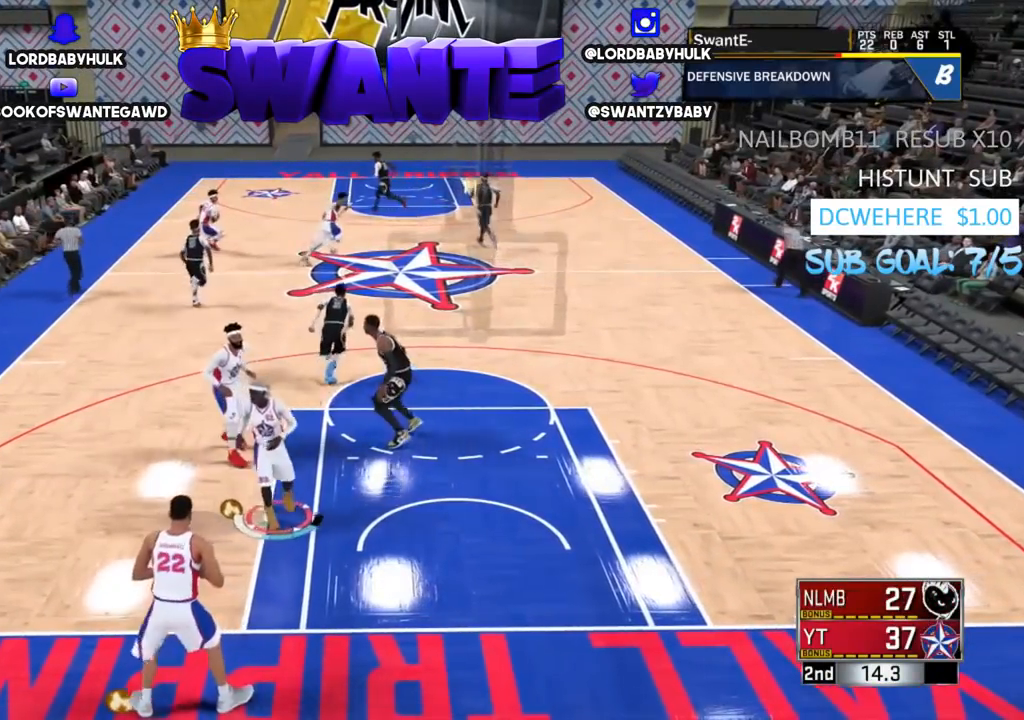
{"buttons": [], "left_stick": "up-right", "right_stick": "center", "events": []}
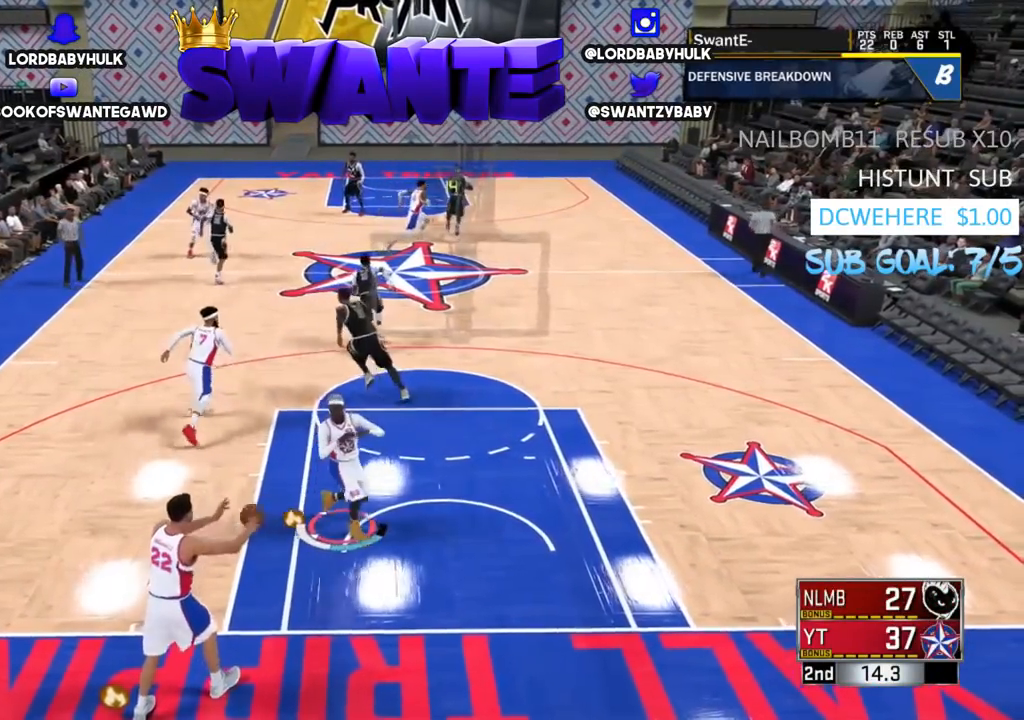
{"buttons": [], "left_stick": "up-right", "right_stick": "center", "events": []}
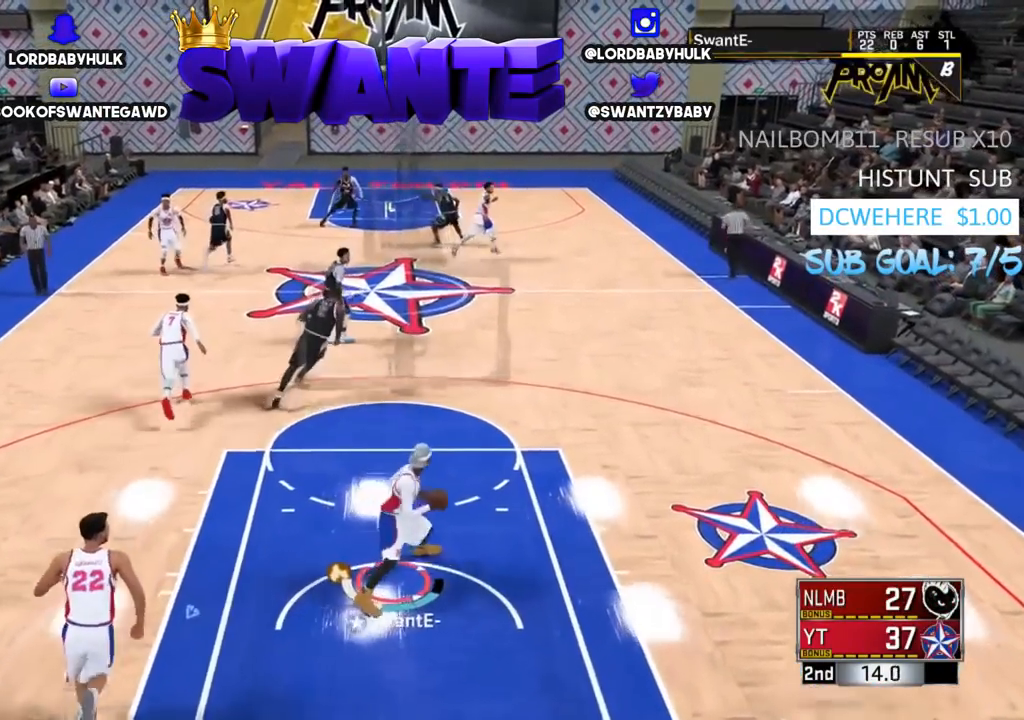
{"buttons": [], "left_stick": "up", "right_stick": "center", "events": [[250, "left_stick", "up"]]}
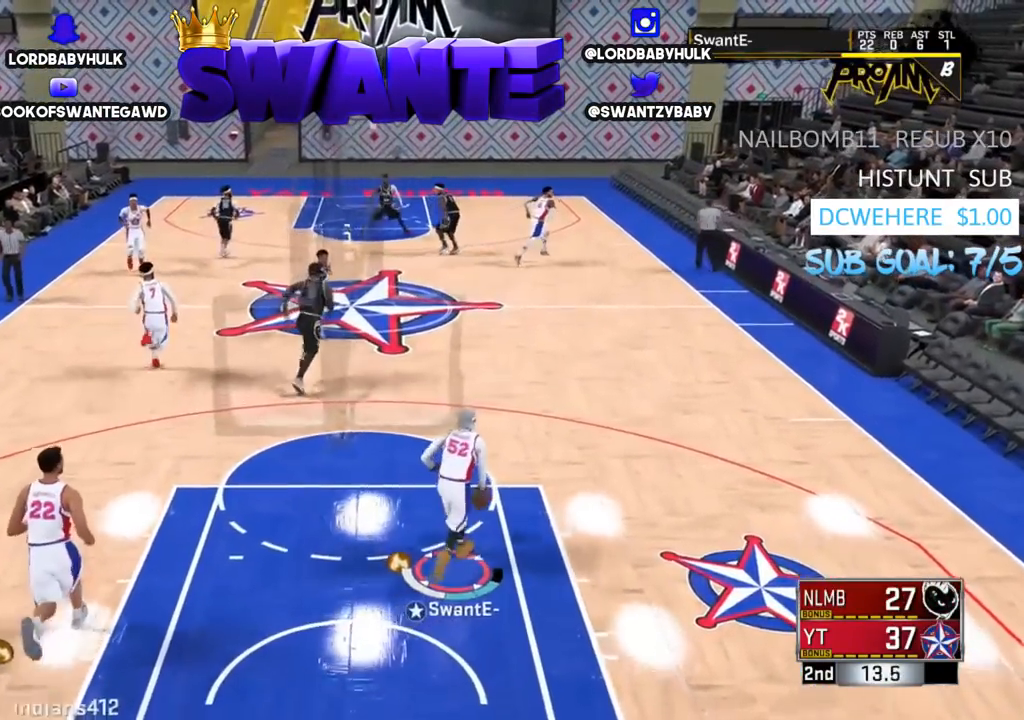
{"buttons": [], "left_stick": "up", "right_stick": "center", "events": []}
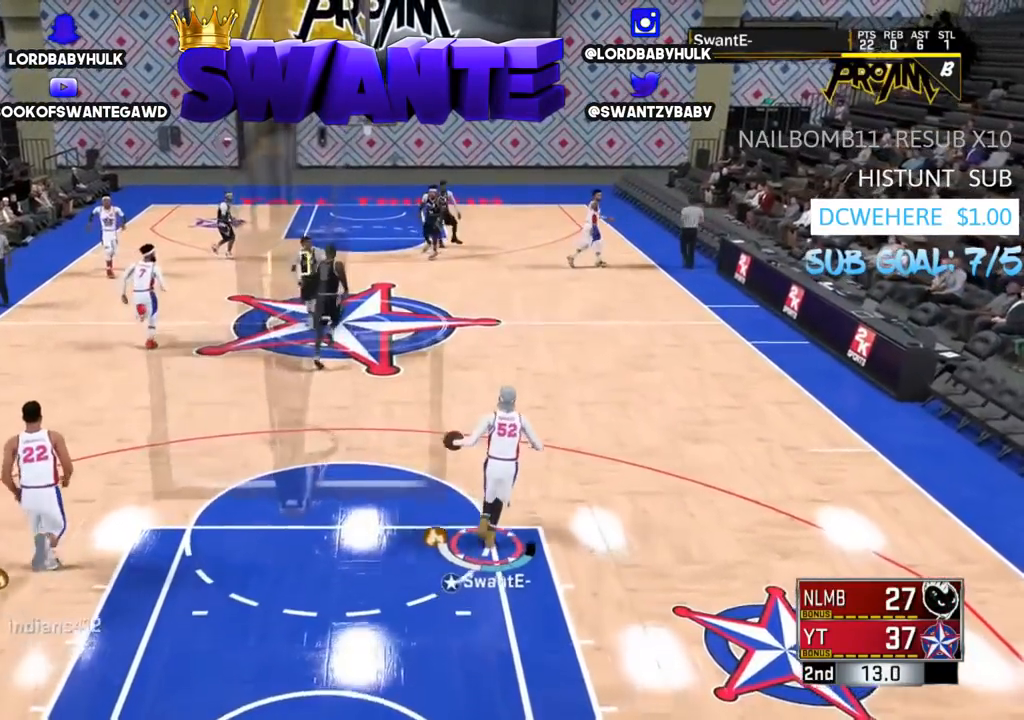
{"buttons": [], "left_stick": "up-left", "right_stick": "center", "events": [[250, "left_stick", "up-left"]]}
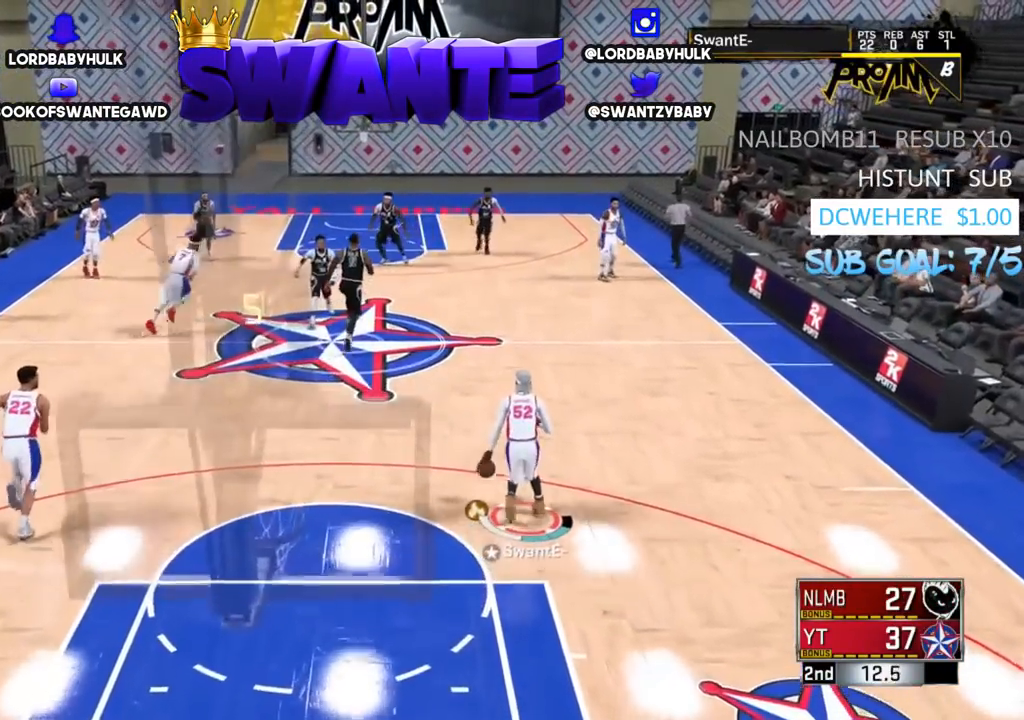
{"buttons": [], "left_stick": "up-left", "right_stick": "center", "events": []}
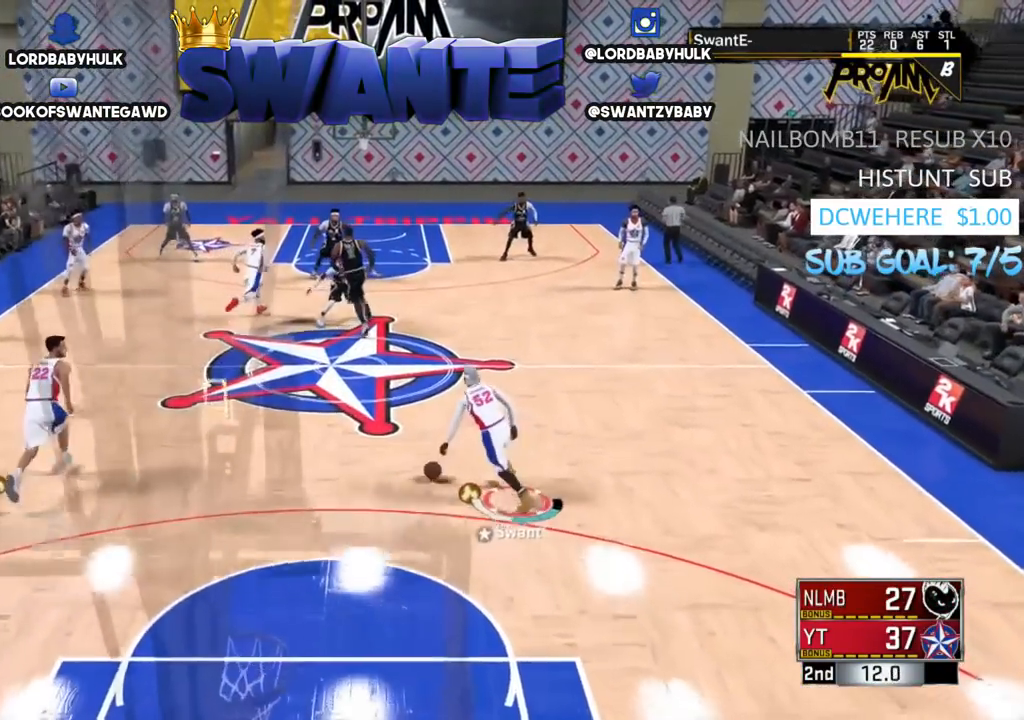
{"buttons": [], "left_stick": "up", "right_stick": "center", "events": [[200, "left_stick", "up"]]}
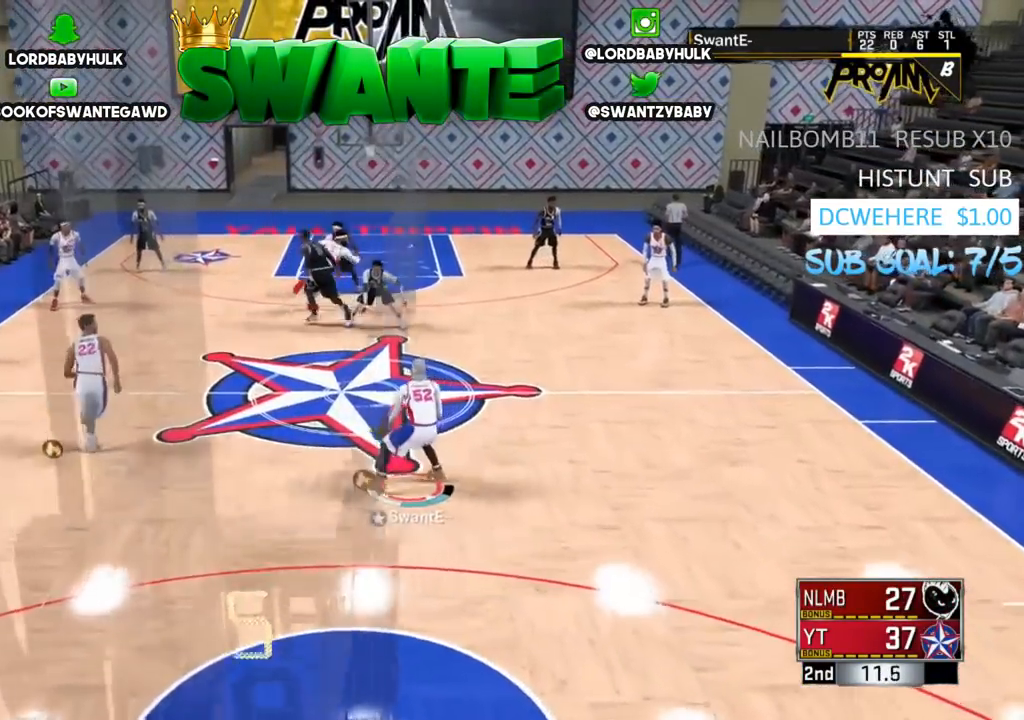
{"buttons": [], "left_stick": "up", "right_stick": "center", "events": []}
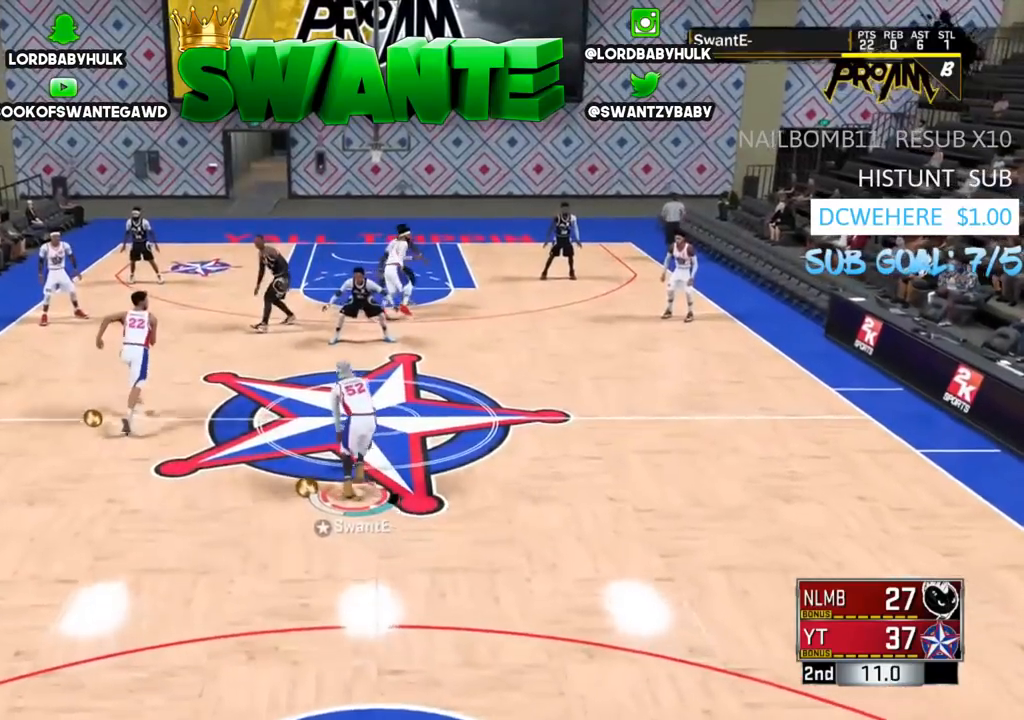
{"buttons": [], "left_stick": "up", "right_stick": "center", "events": []}
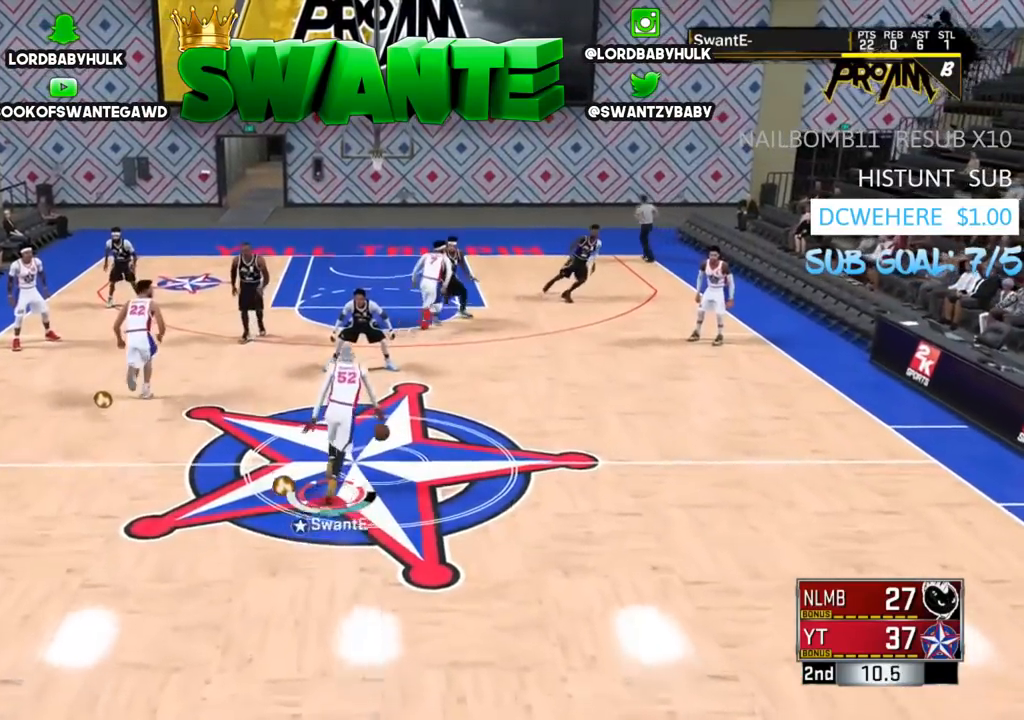
{"buttons": [], "left_stick": "up", "right_stick": "center", "events": [[283, "right_stick", "down"], [383, "right_stick", "center"]]}
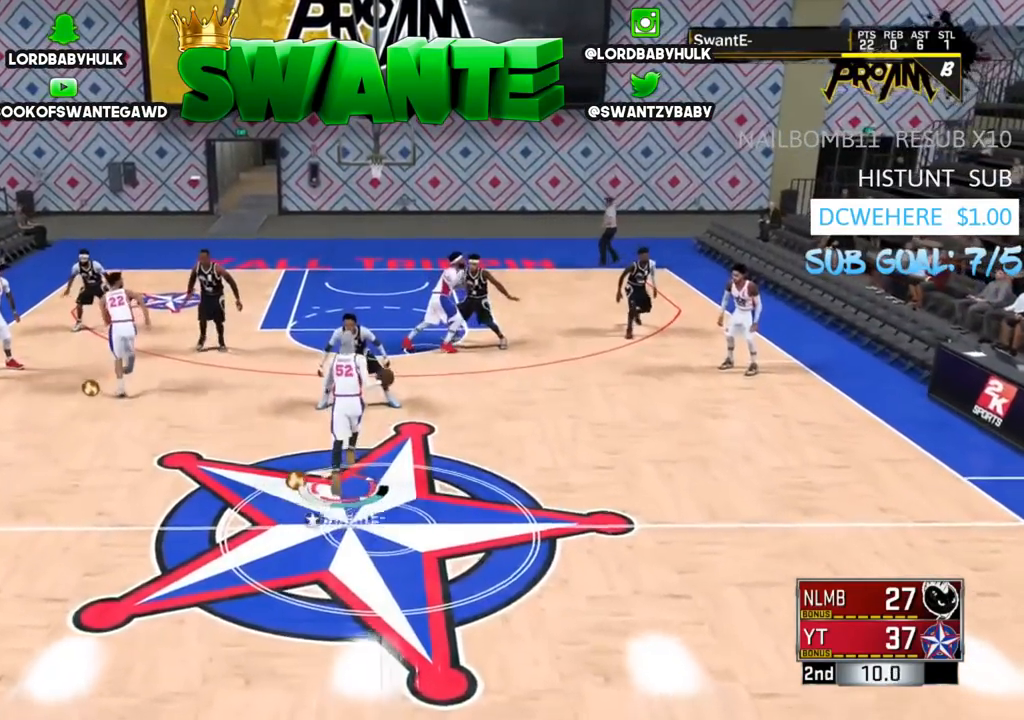
{"buttons": [], "left_stick": "up", "right_stick": "down", "events": [[50, "right_stick", "down"], [150, "right_stick", "center"], [283, "right_stick", "down"], [367, "right_stick", "center"], [467, "right_stick", "down"]]}
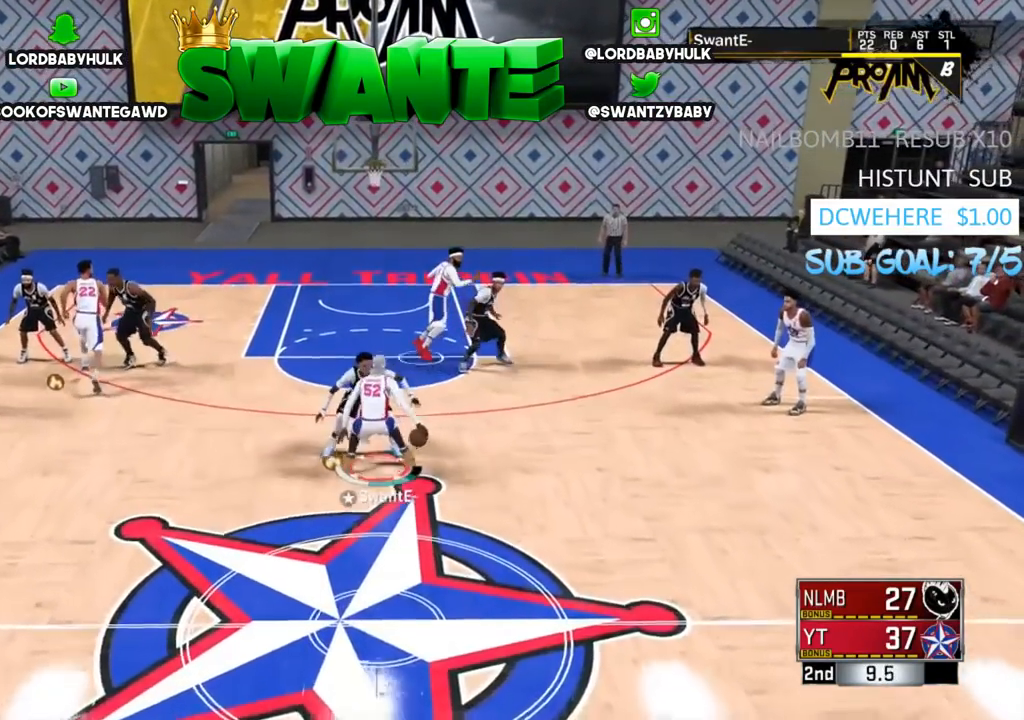
{"buttons": [], "left_stick": "center", "right_stick": "center", "events": [[33, "right_stick", "center"], [200, "left_stick", "center"]]}
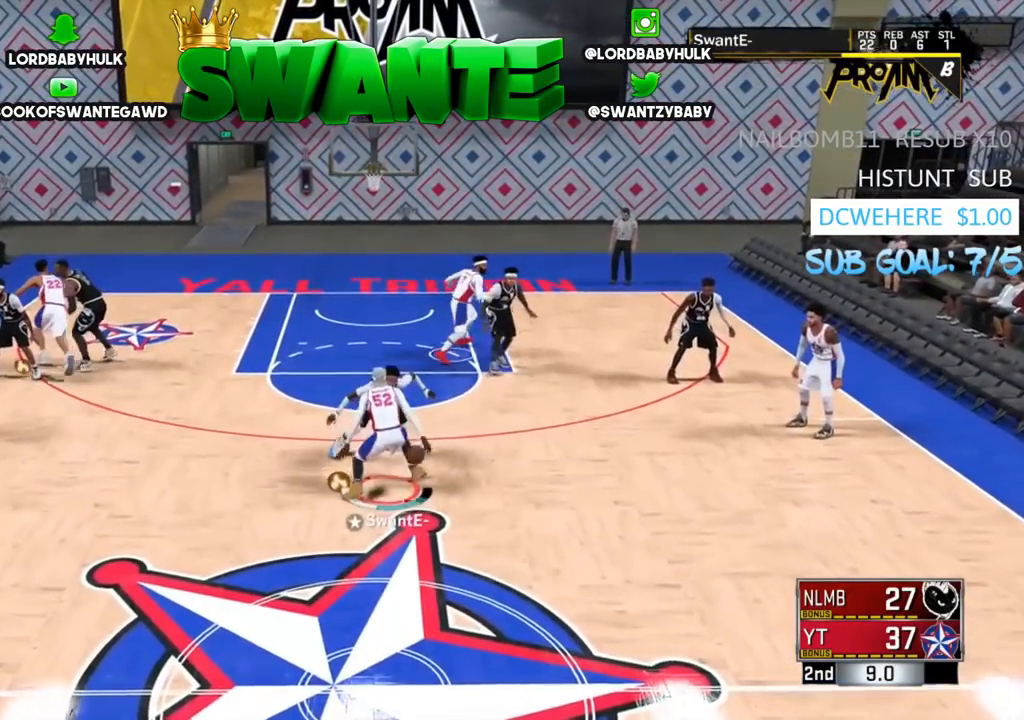
{"buttons": ["R2"], "left_stick": "center", "right_stick": "left", "events": [[367, "R2", "down"], [400, "right_stick", "left"]]}
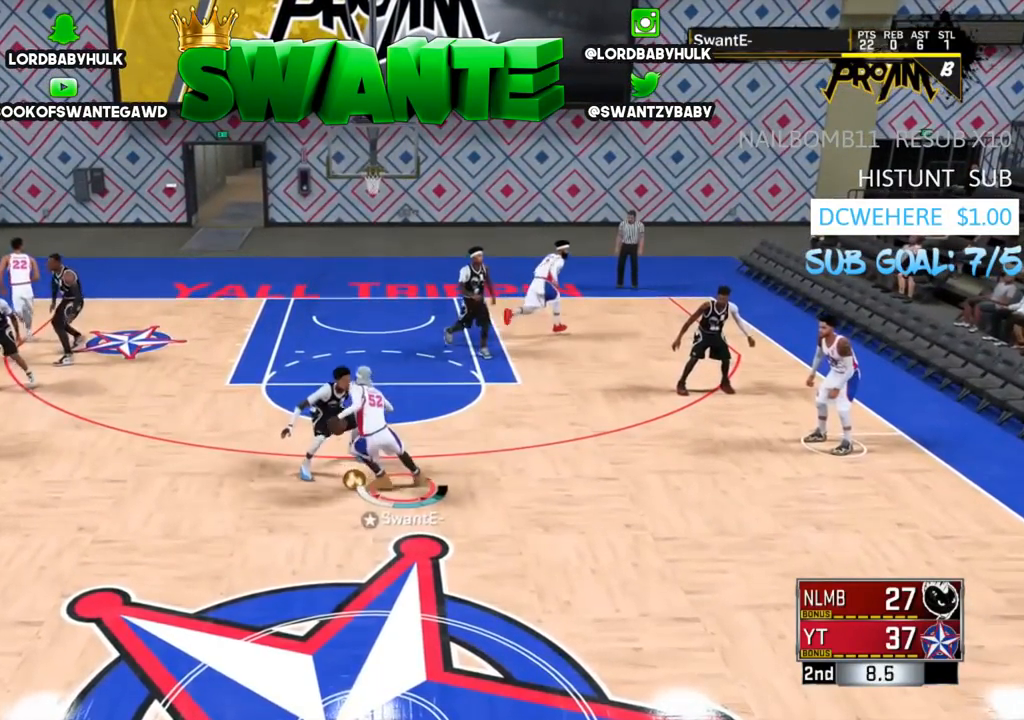
{"buttons": [], "left_stick": "center", "right_stick": "center", "events": [[33, "R2", "up"], [33, "right_stick", "center"]]}
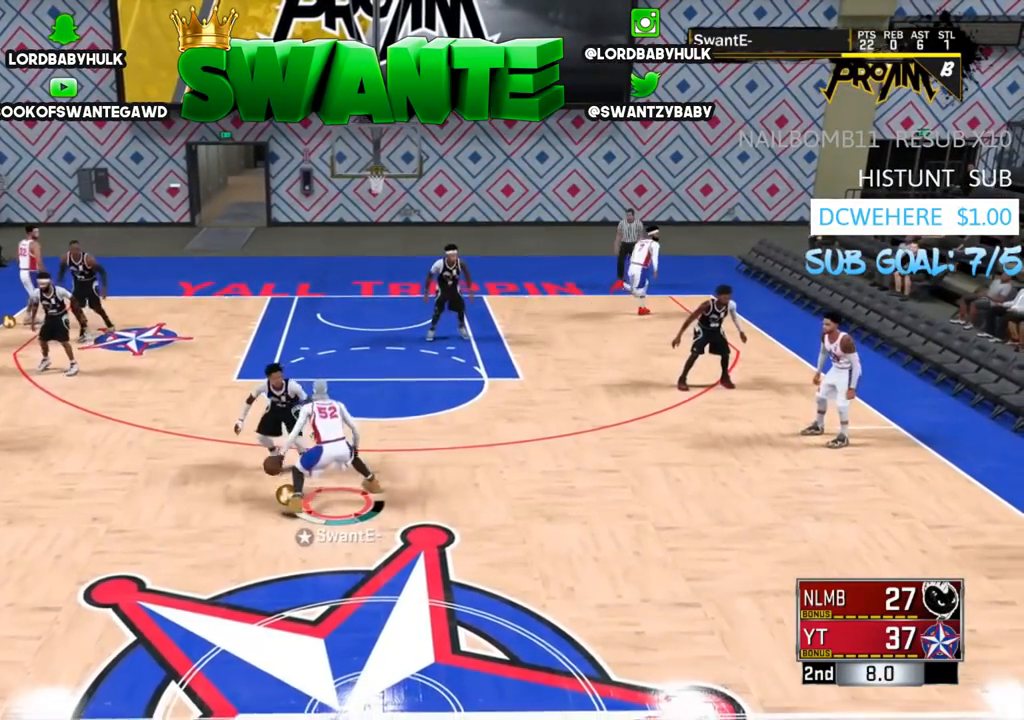
{"buttons": ["R2"], "left_stick": "up-right", "right_stick": "left", "events": [[217, "right_stick", "right"], [317, "right_stick", "center"], [350, "R2", "down"], [350, "left_stick", "up-right"], [483, "right_stick", "left"]]}
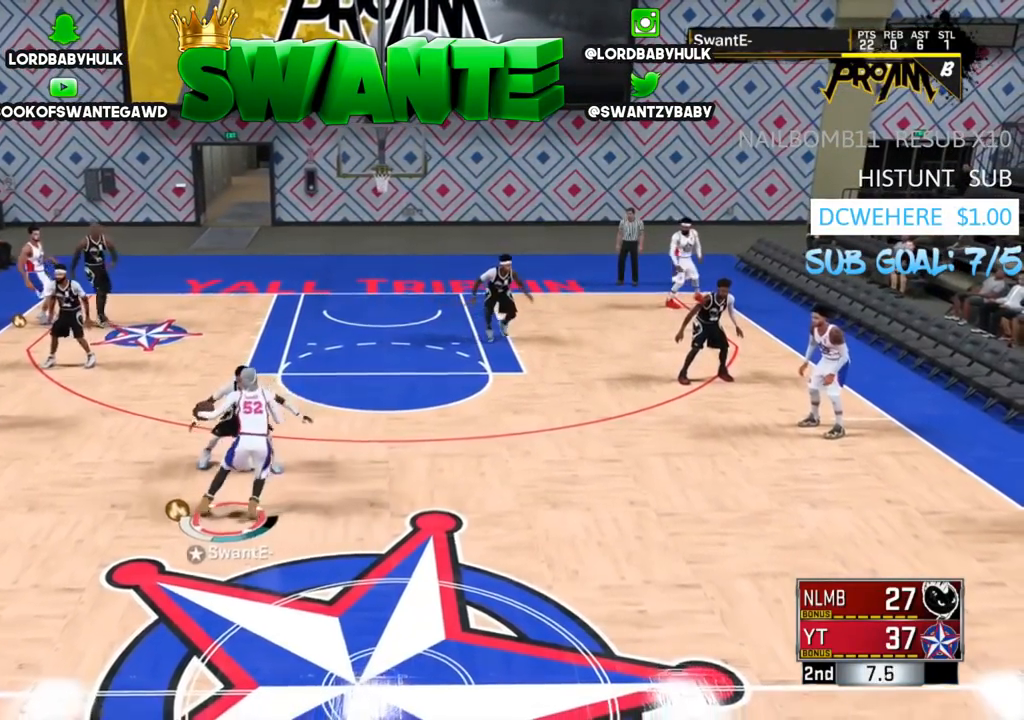
{"buttons": [], "left_stick": "center", "right_stick": "center", "events": [[83, "R2", "up"], [83, "left_stick", "center"], [83, "right_stick", "center"]]}
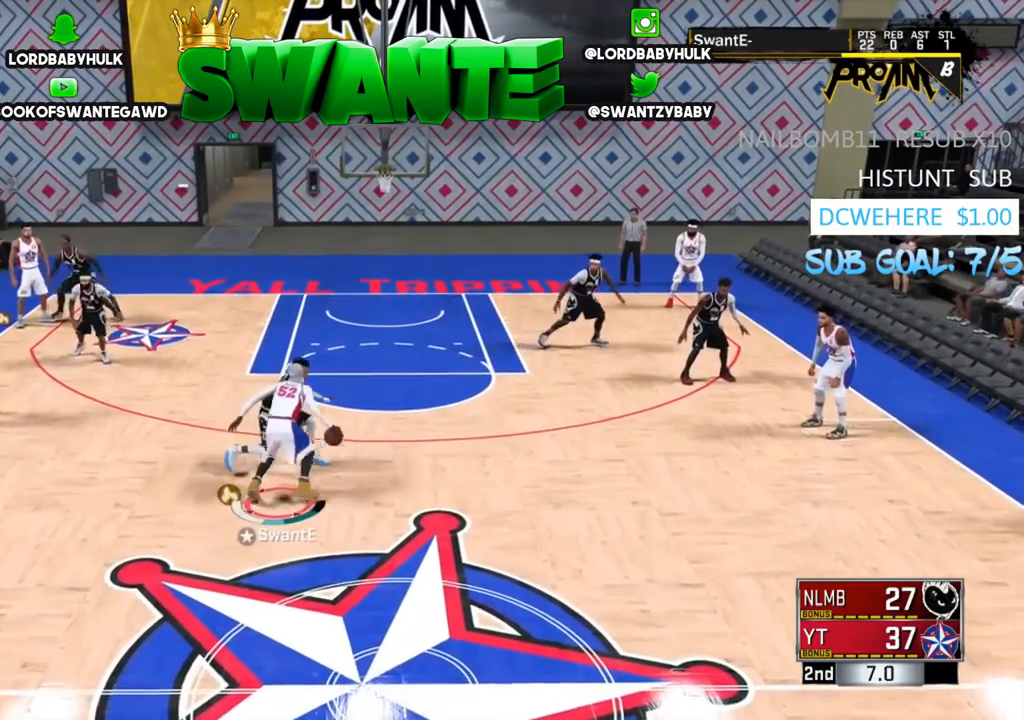
{"buttons": [], "left_stick": "center", "right_stick": "center", "events": [[383, "right_stick", "right"], [450, "right_stick", "center"]]}
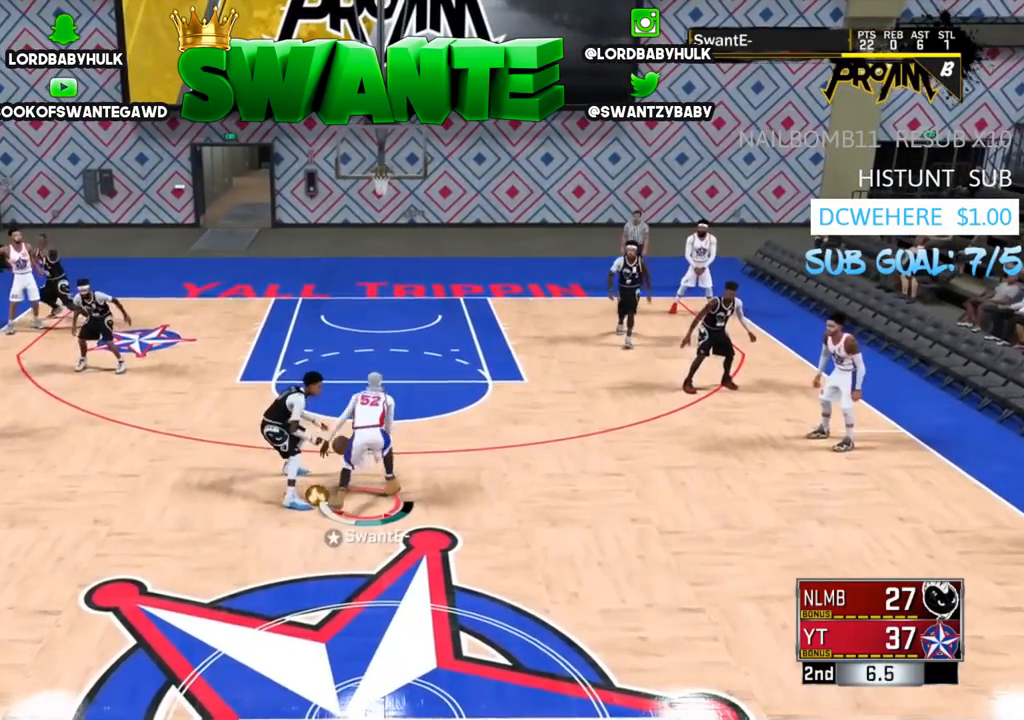
{"buttons": [], "left_stick": "center", "right_stick": "center", "events": [[17, "R2", "down"], [17, "left_stick", "up-right"], [167, "right_stick", "left"], [200, "left_stick", "center"], [233, "R2", "up"], [267, "right_stick", "center"]]}
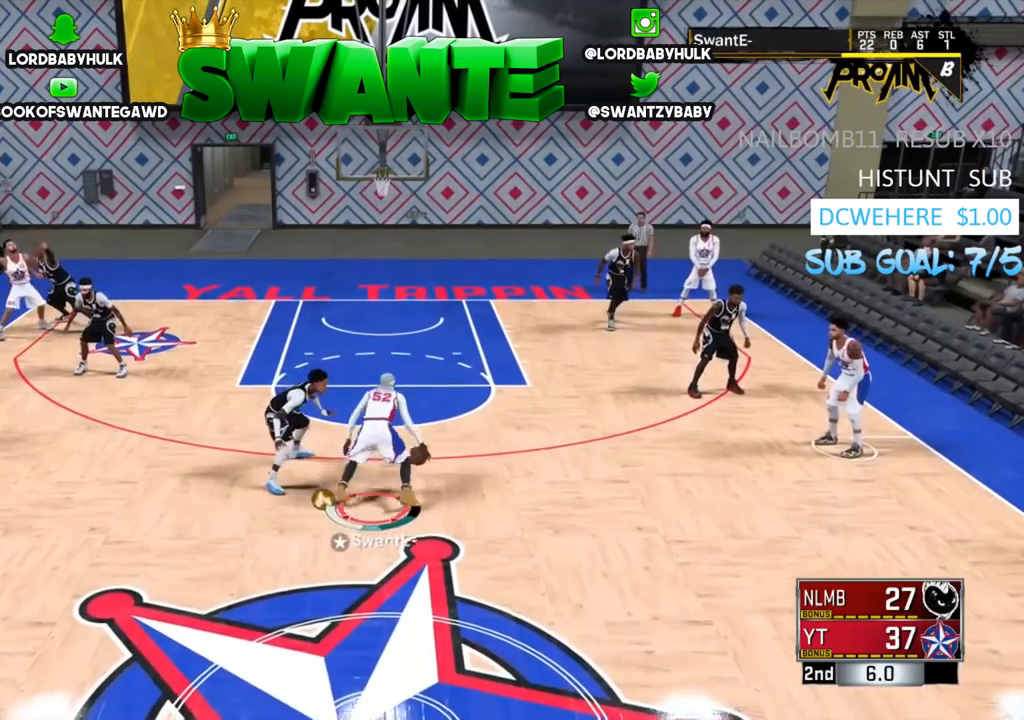
{"buttons": ["R2"], "left_stick": "center", "right_stick": "center", "events": [[267, "R2", "down"]]}
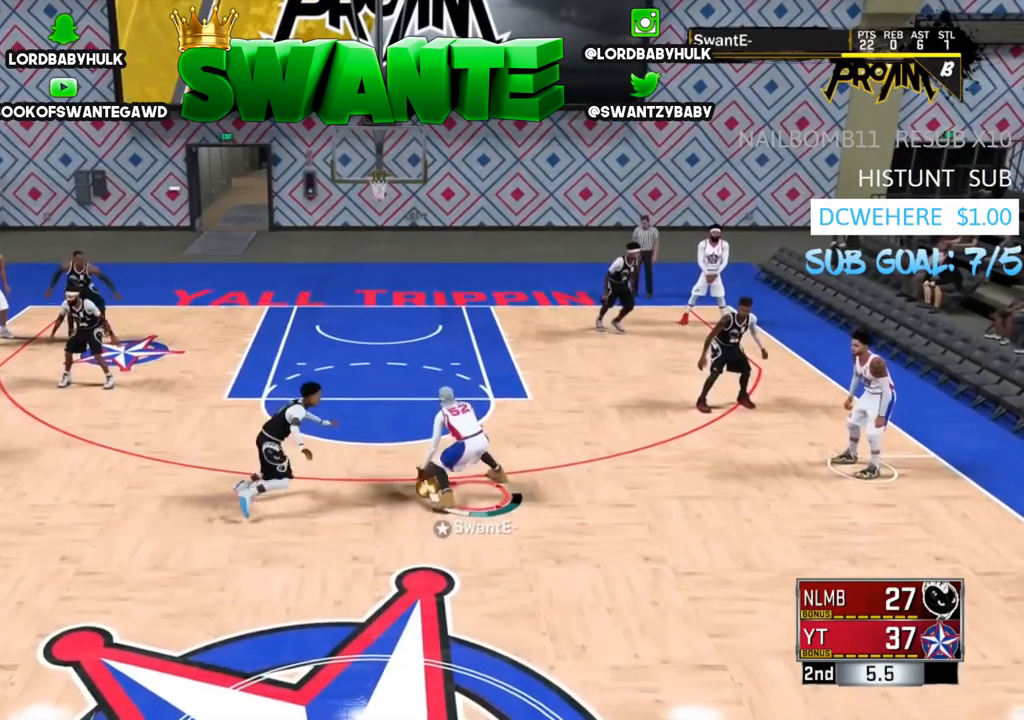
{"buttons": [], "left_stick": "center", "right_stick": "center", "events": [[100, "right_stick", "right"], [200, "right_stick", "center"], [267, "R2", "up"]]}
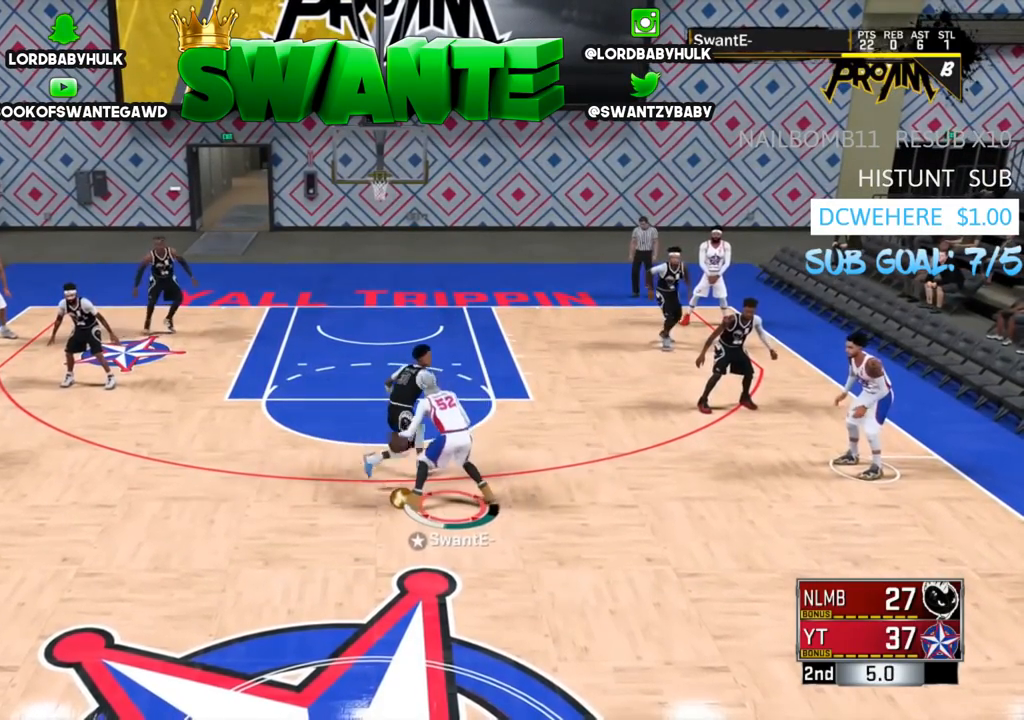
{"buttons": ["R2"], "left_stick": "center", "right_stick": "center", "events": [[317, "right_stick", "left"], [417, "right_stick", "center"], [483, "R2", "down"]]}
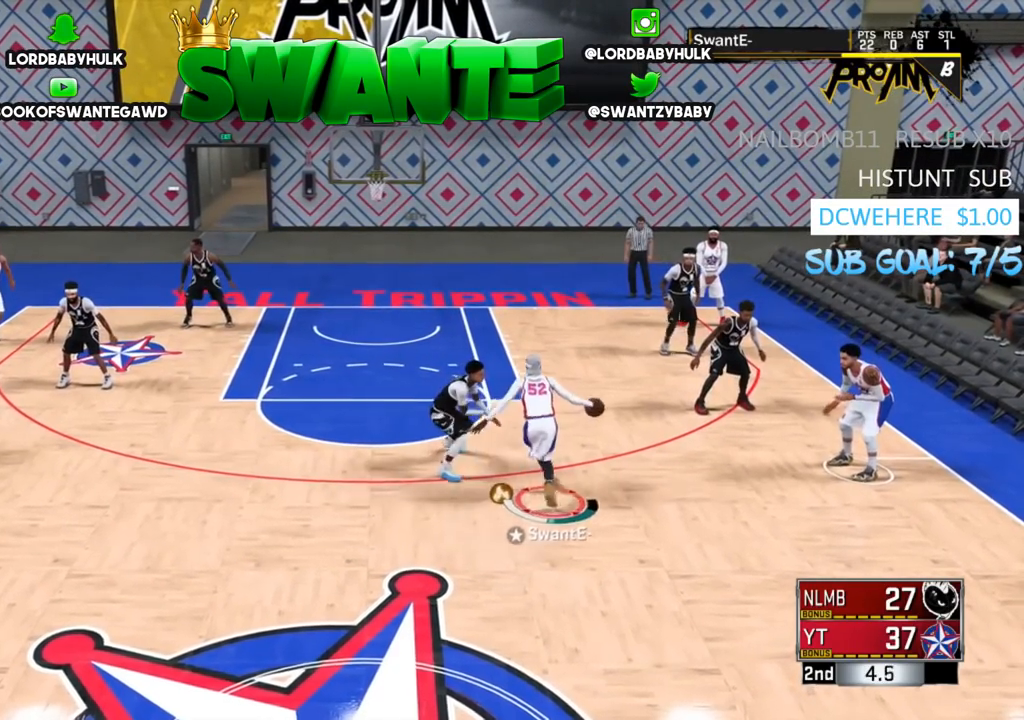
{"buttons": [], "left_stick": "center", "right_stick": "center", "events": [[50, "left_stick", "up-left"], [133, "right_stick", "down-right"], [183, "R2", "up"], [217, "right_stick", "center"], [283, "left_stick", "center"]]}
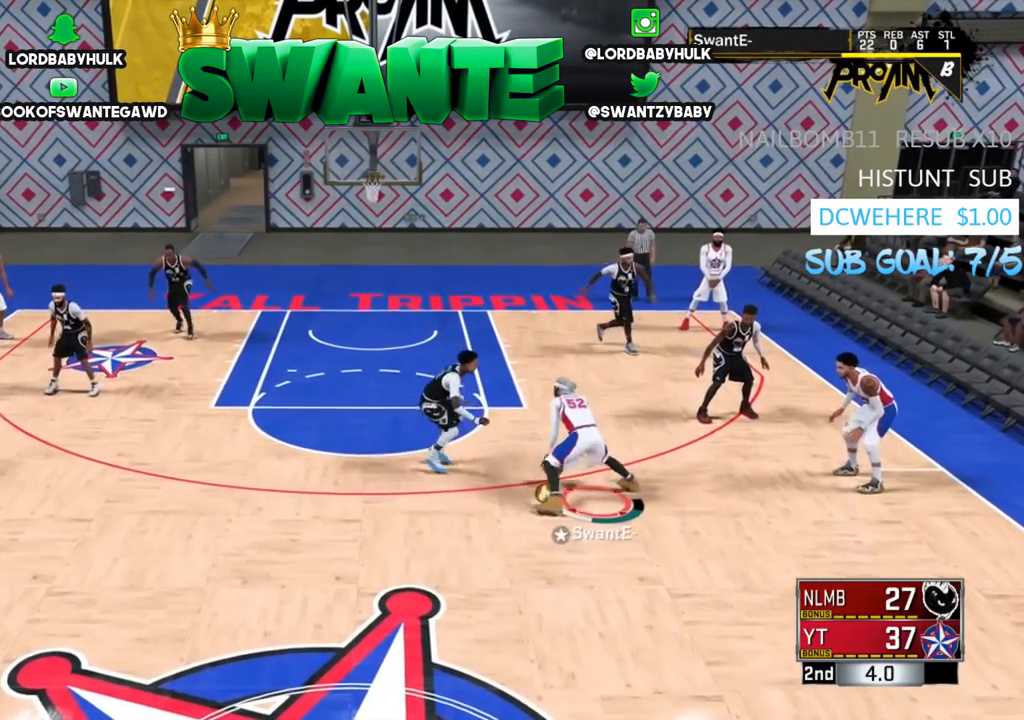
{"buttons": ["R2"], "left_stick": "center", "right_stick": "left", "events": [[417, "R2", "down"], [450, "right_stick", "left"]]}